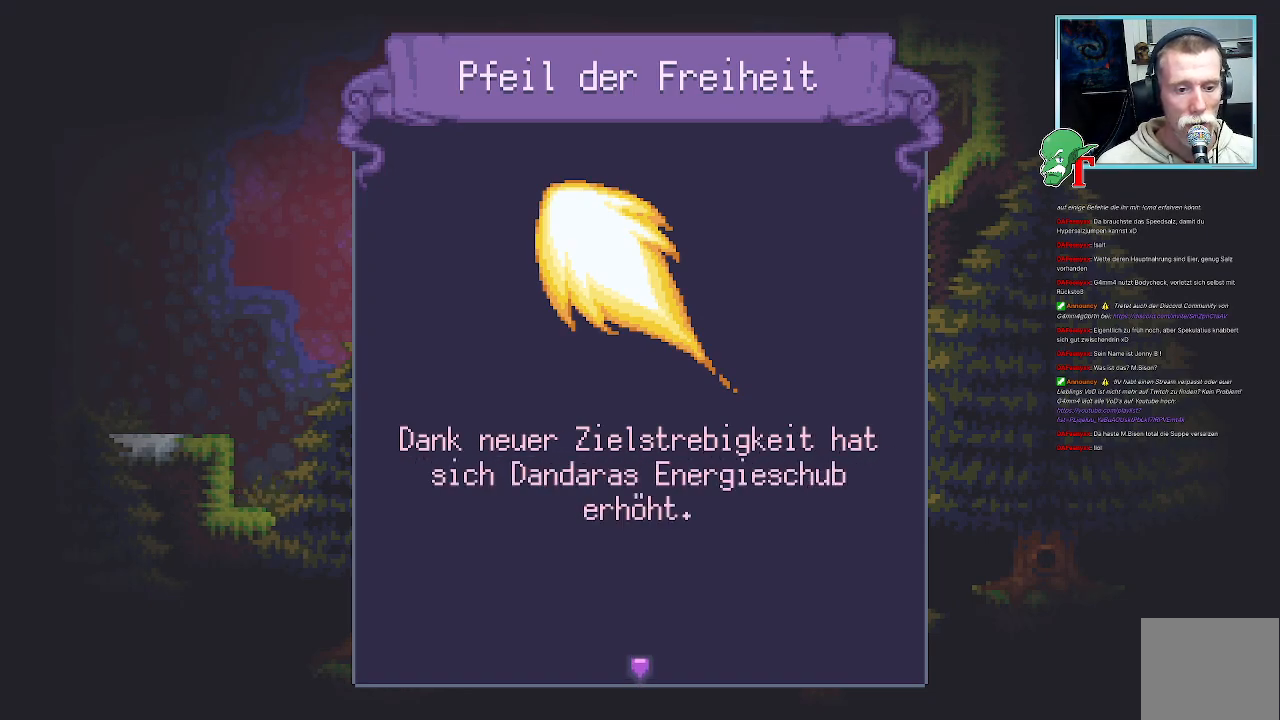
Gameplay with a controller (PlayStation layout); each line is a JSON object with the inputs held at the frame after it. "events" lists button and stick changes between this image and that frame as [ms after this image, input, new state], when the widget could be followed in between.
{"buttons": [], "left_stick": "center", "right_stick": "center", "events": [[269, "CROSS", "down"], [437, "CROSS", "up"]]}
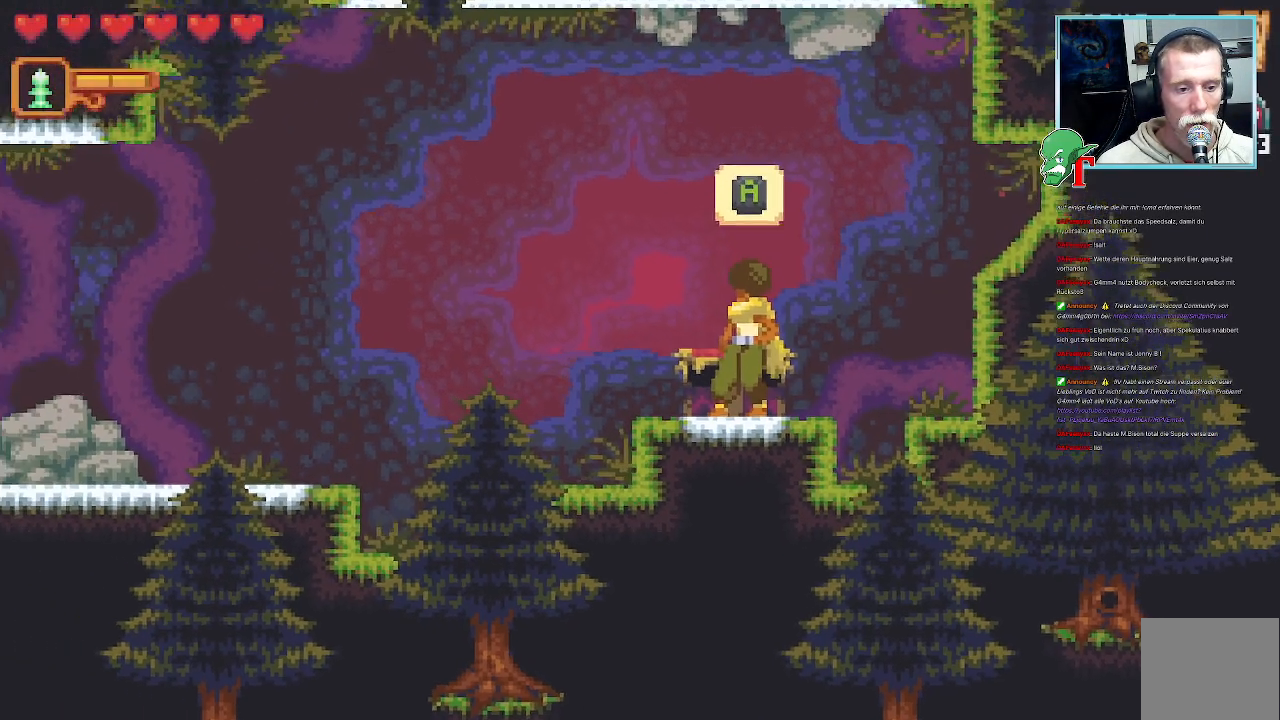
{"buttons": ["SQUARE"], "left_stick": "up-left", "right_stick": "center", "events": [[134, "left_stick", "up-left"], [268, "SQUARE", "down"]]}
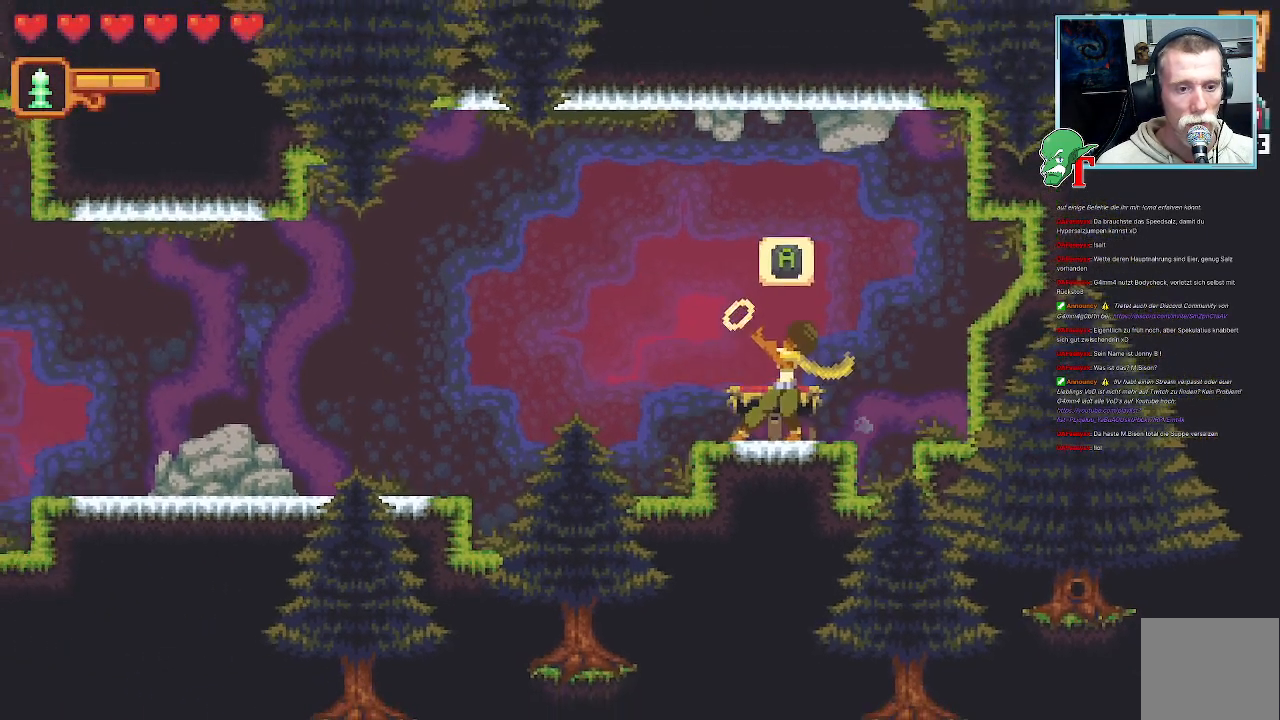
{"buttons": ["SQUARE"], "left_stick": "left", "right_stick": "center", "events": [[419, "left_stick", "left"]]}
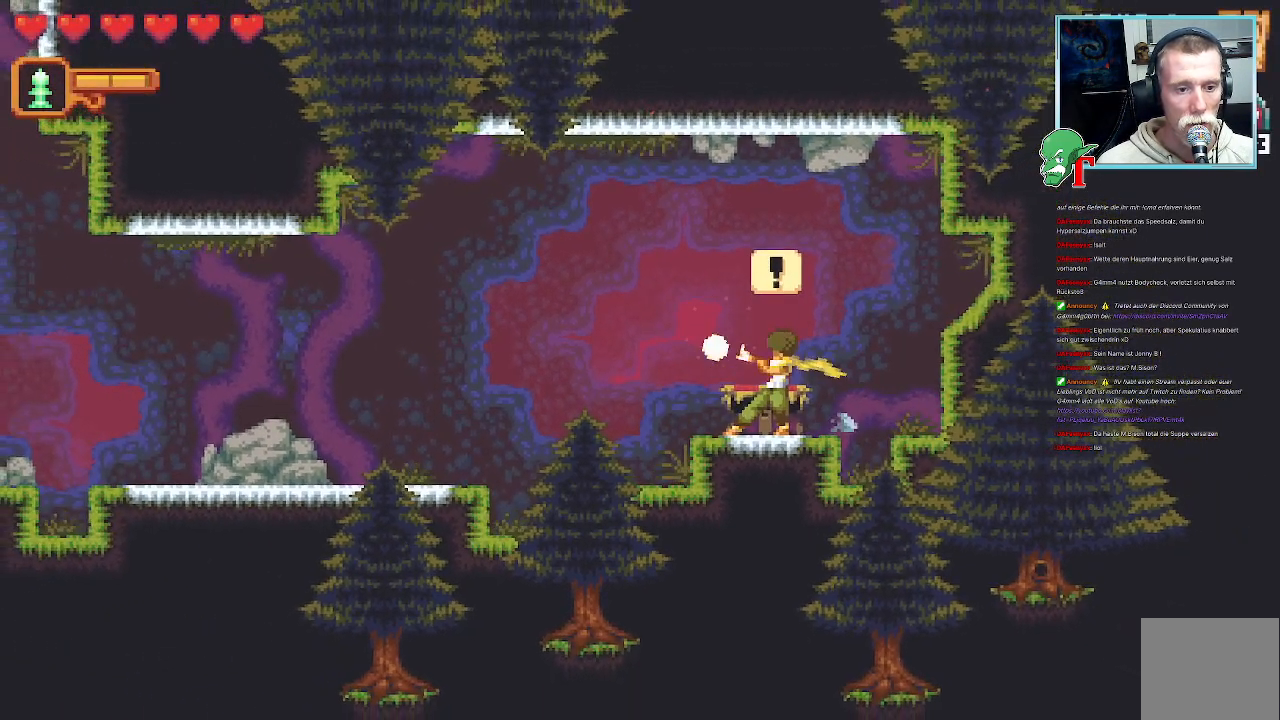
{"buttons": ["SQUARE"], "left_stick": "left", "right_stick": "center", "events": []}
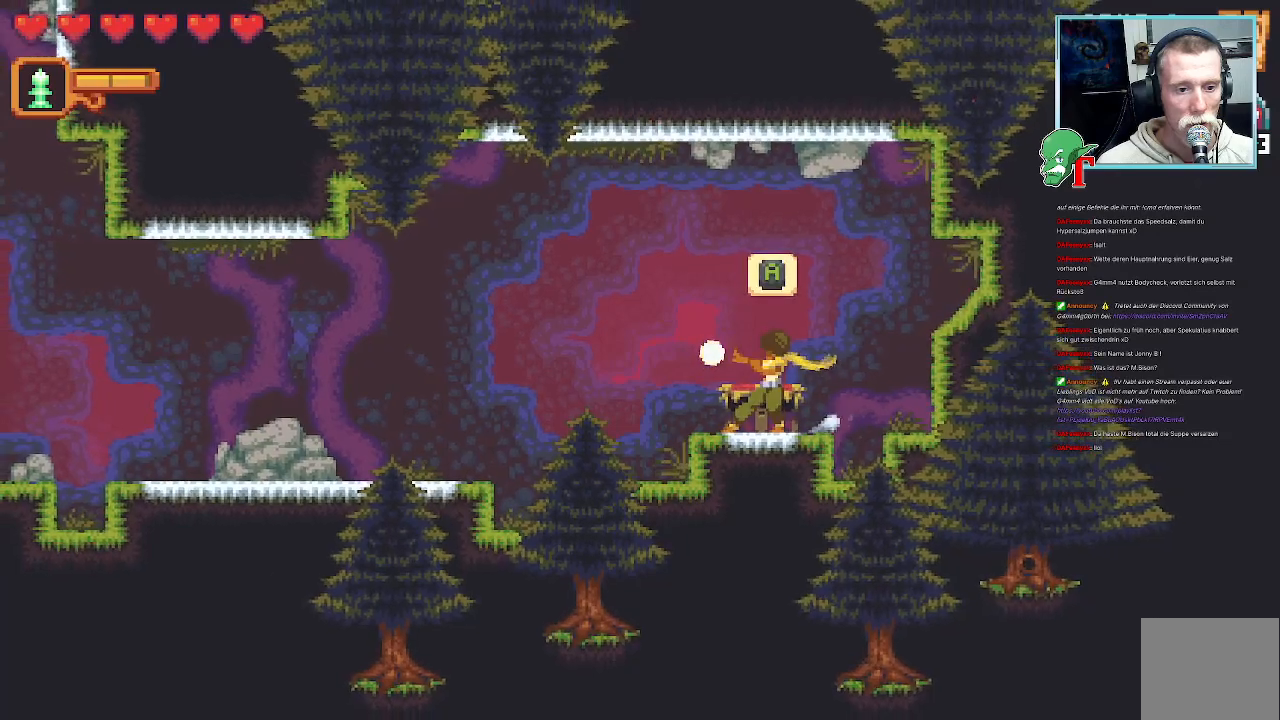
{"buttons": [], "left_stick": "left", "right_stick": "center", "events": [[218, "SQUARE", "up"]]}
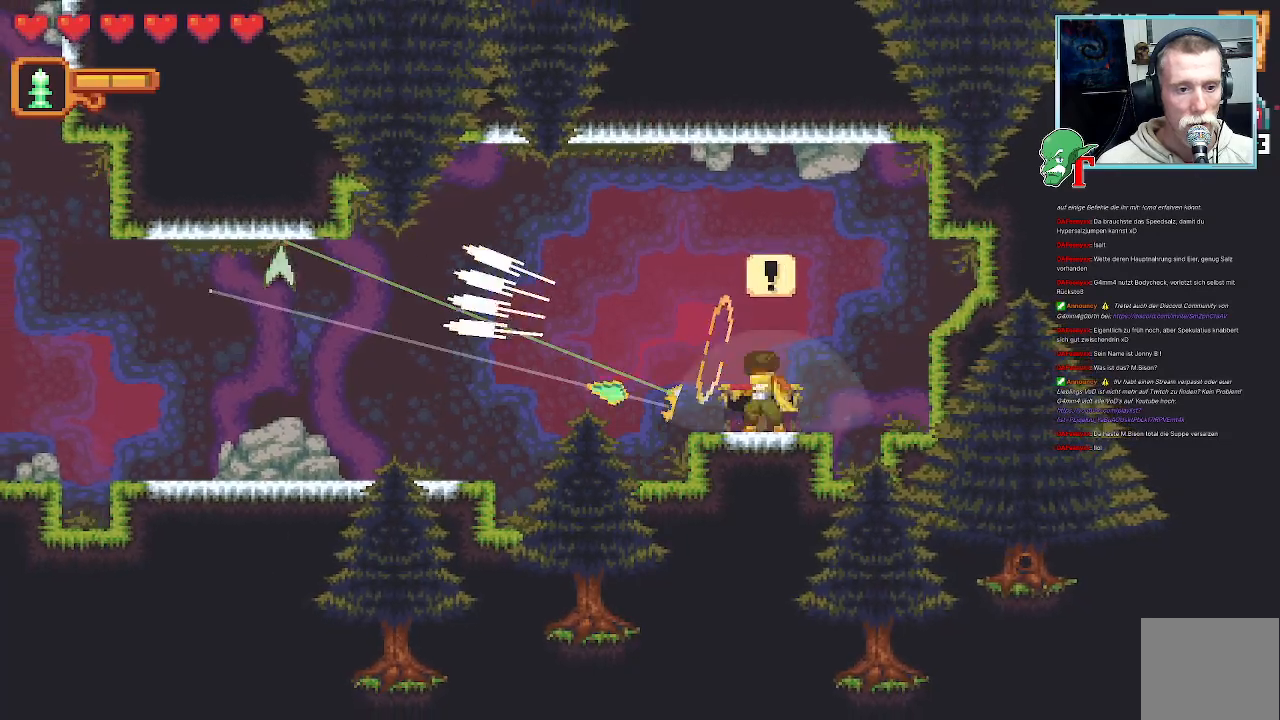
{"buttons": [], "left_stick": "left", "right_stick": "center", "events": []}
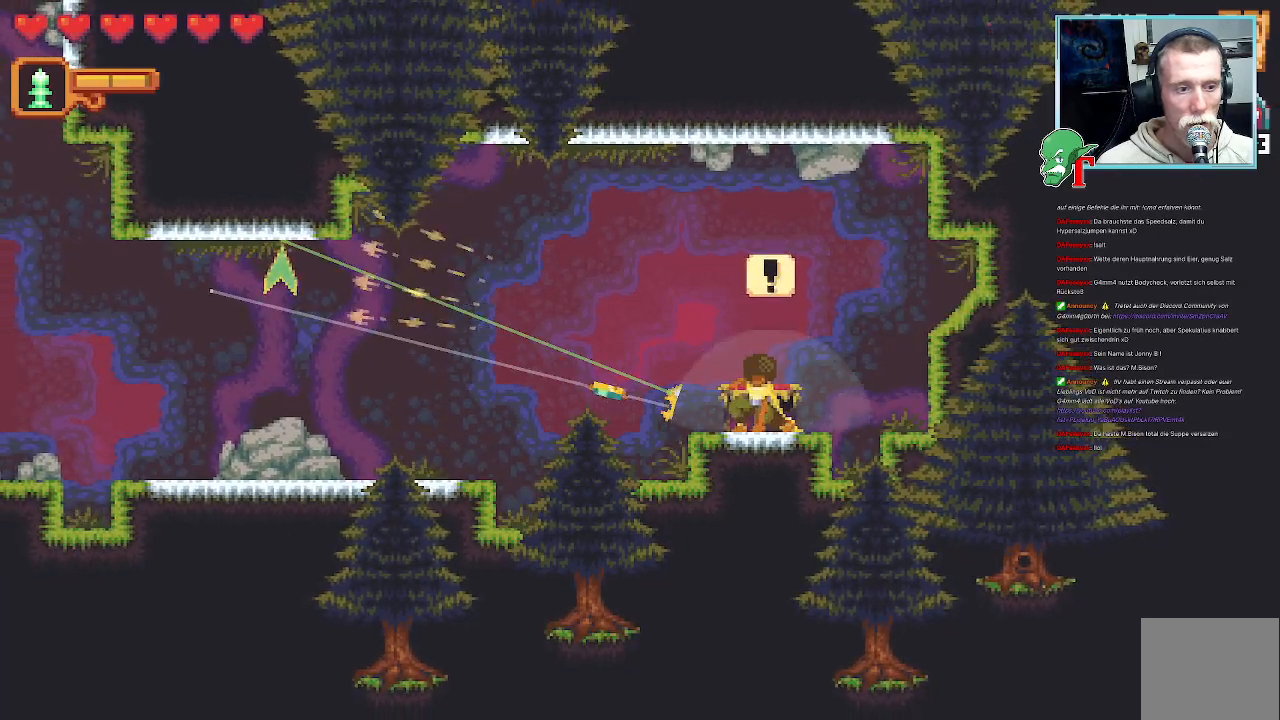
{"buttons": ["SQUARE"], "left_stick": "left", "right_stick": "center", "events": [[33, "left_stick", "up-left"], [453, "SQUARE", "down"], [470, "left_stick", "left"]]}
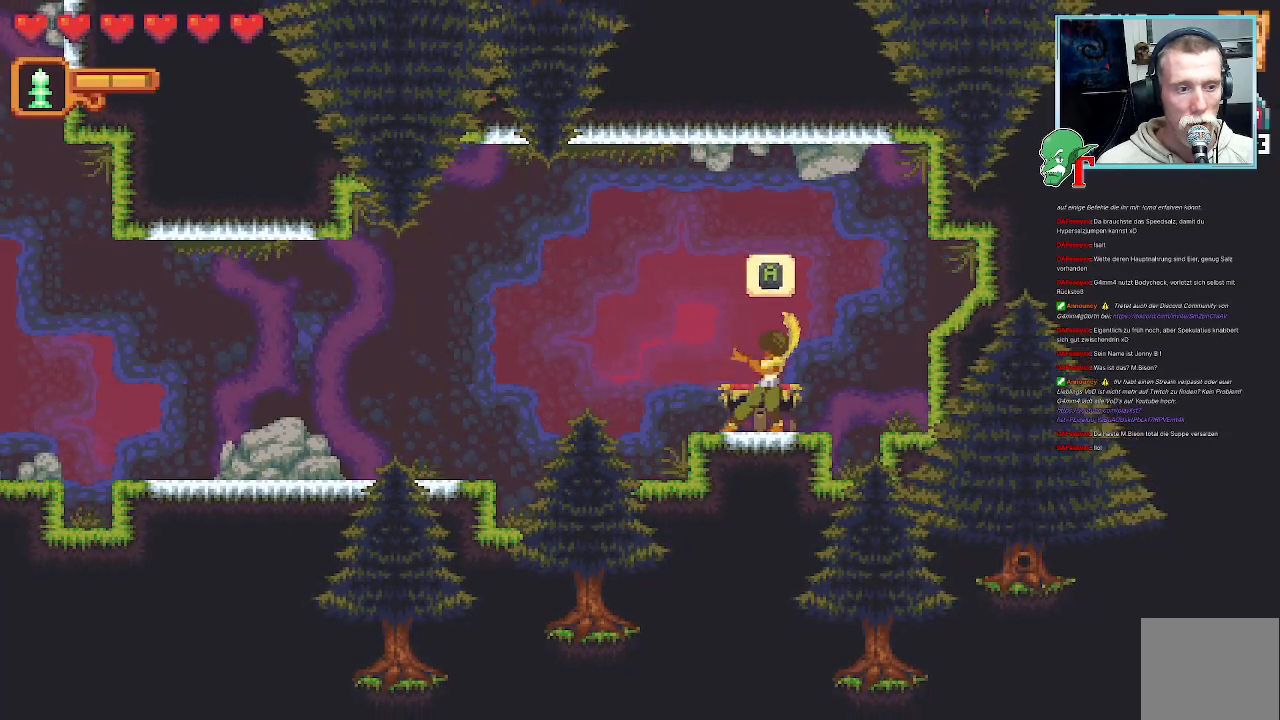
{"buttons": ["SQUARE"], "left_stick": "left", "right_stick": "center", "events": []}
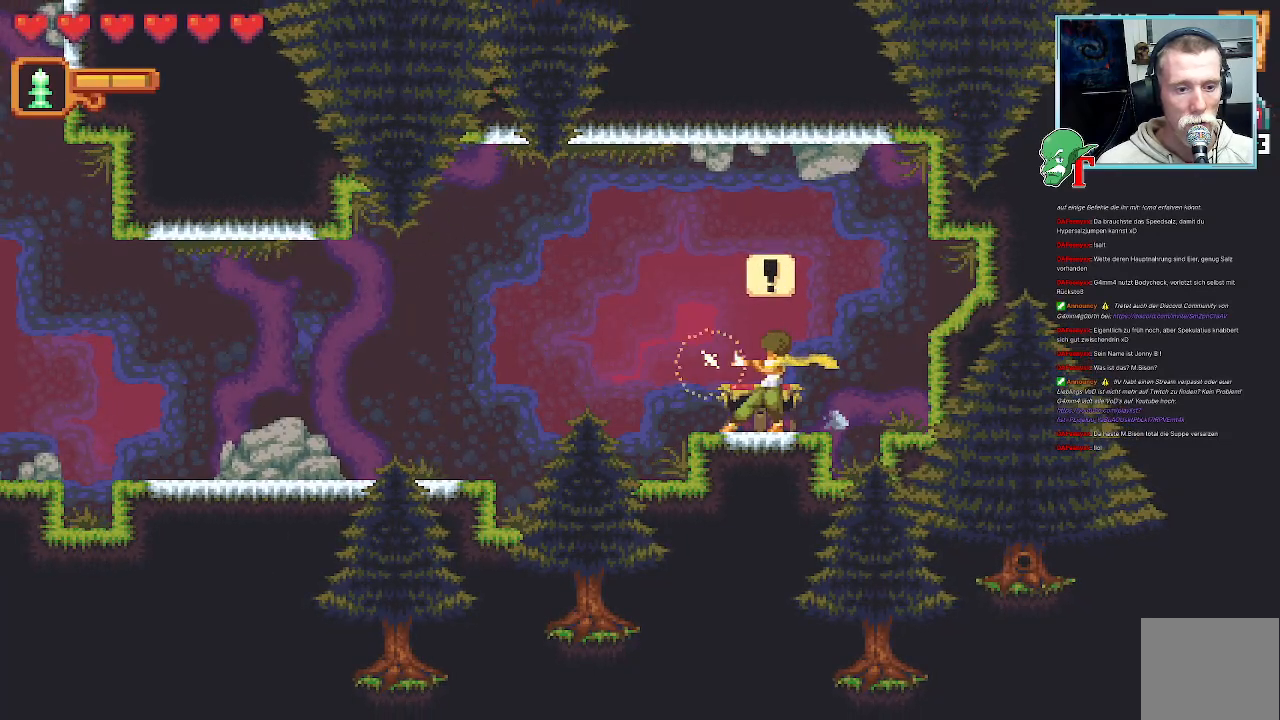
{"buttons": [], "left_stick": "left", "right_stick": "center", "events": [[269, "SQUARE", "up"]]}
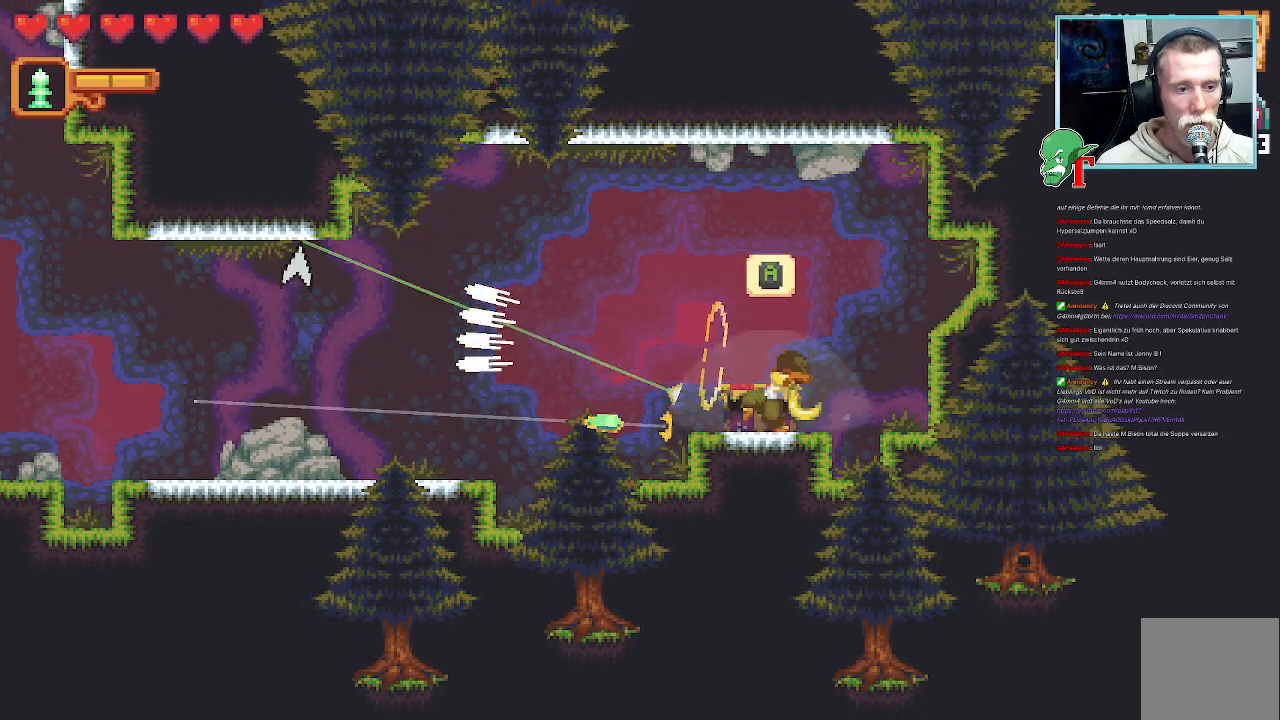
{"buttons": [], "left_stick": "up-left", "right_stick": "center", "events": [[504, "left_stick", "up-left"]]}
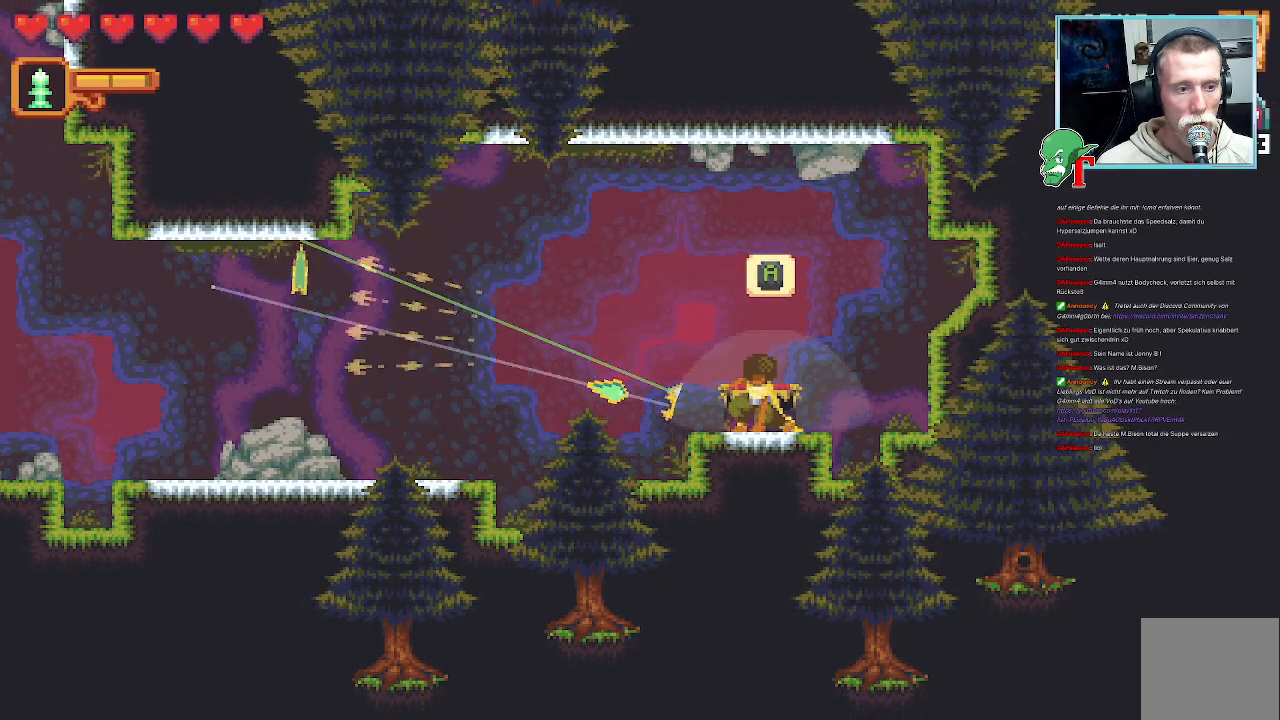
{"buttons": [], "left_stick": "up-left", "right_stick": "center", "events": []}
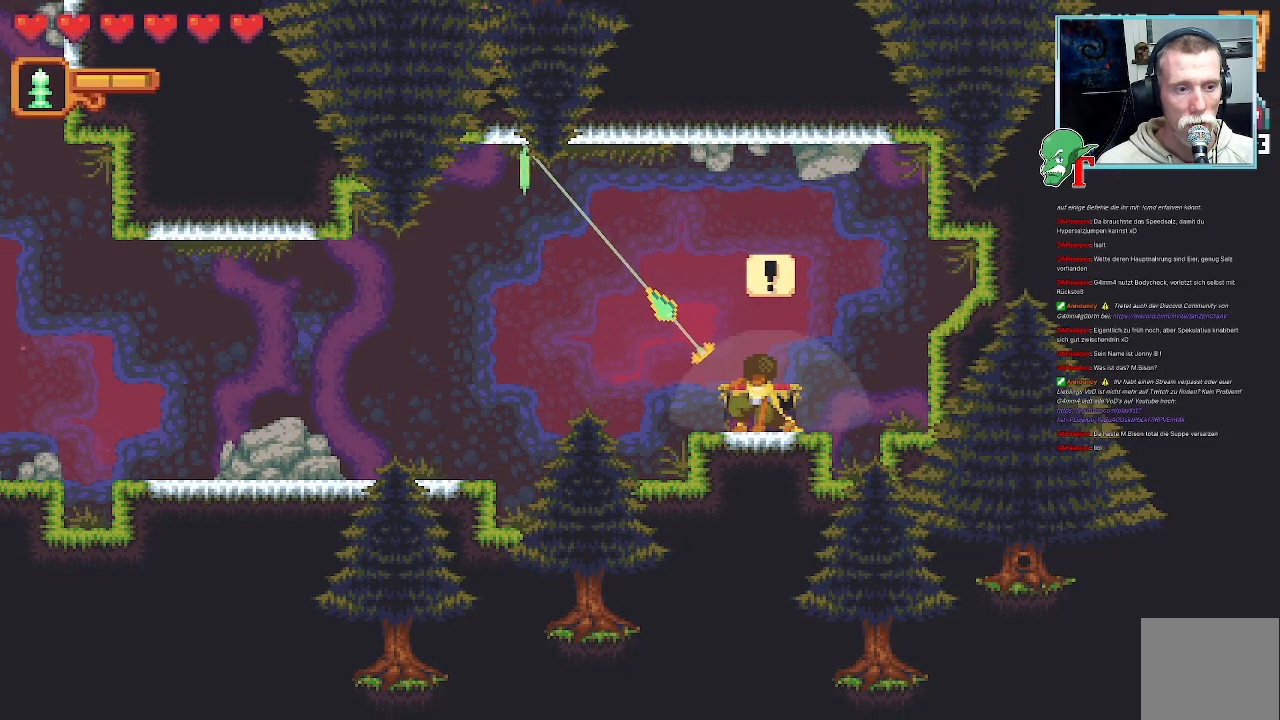
{"buttons": [], "left_stick": "down-left", "right_stick": "center", "events": [[201, "CROSS", "down"], [319, "CROSS", "up"], [386, "left_stick", "down-left"]]}
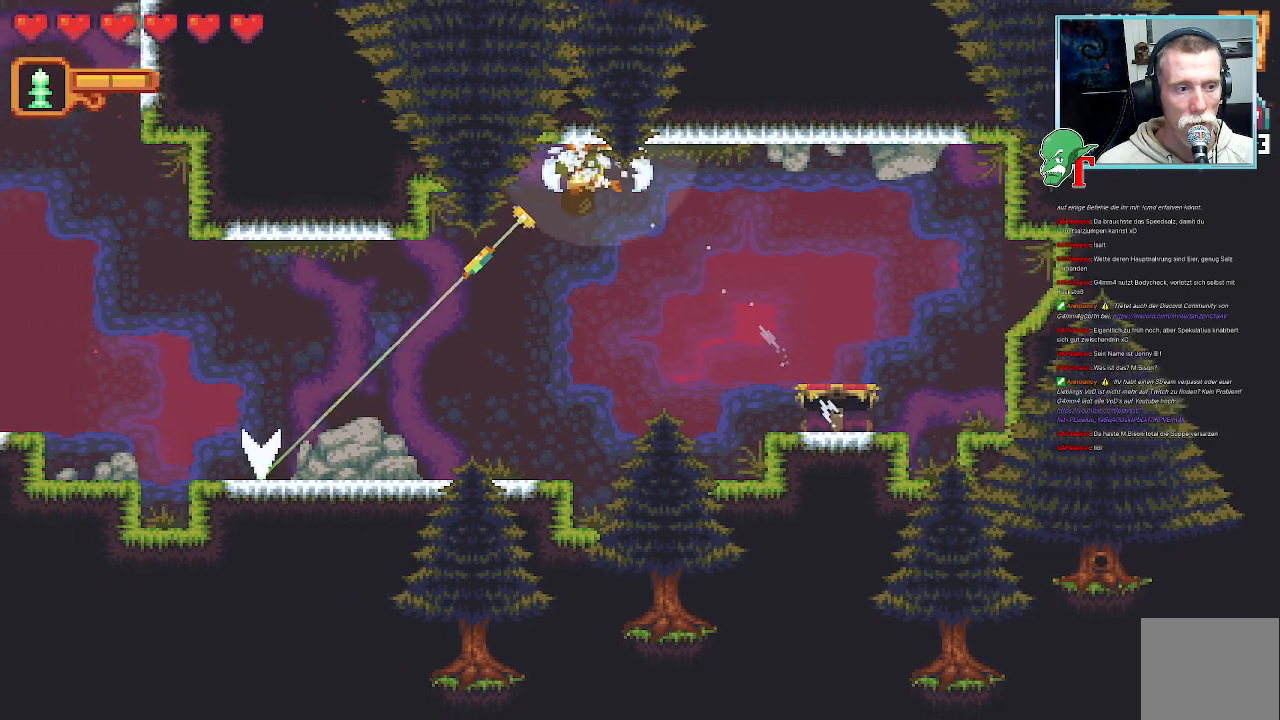
{"buttons": [], "left_stick": "down-left", "right_stick": "center", "events": []}
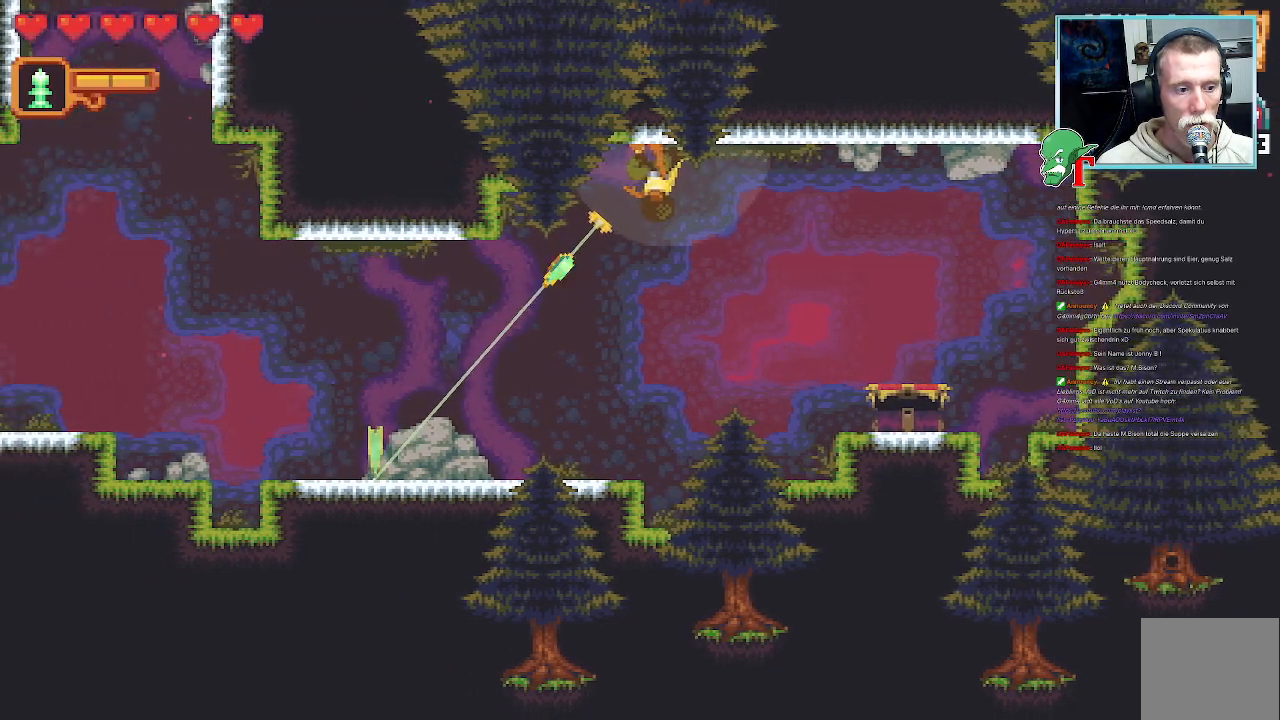
{"buttons": [], "left_stick": "down-left", "right_stick": "center", "events": []}
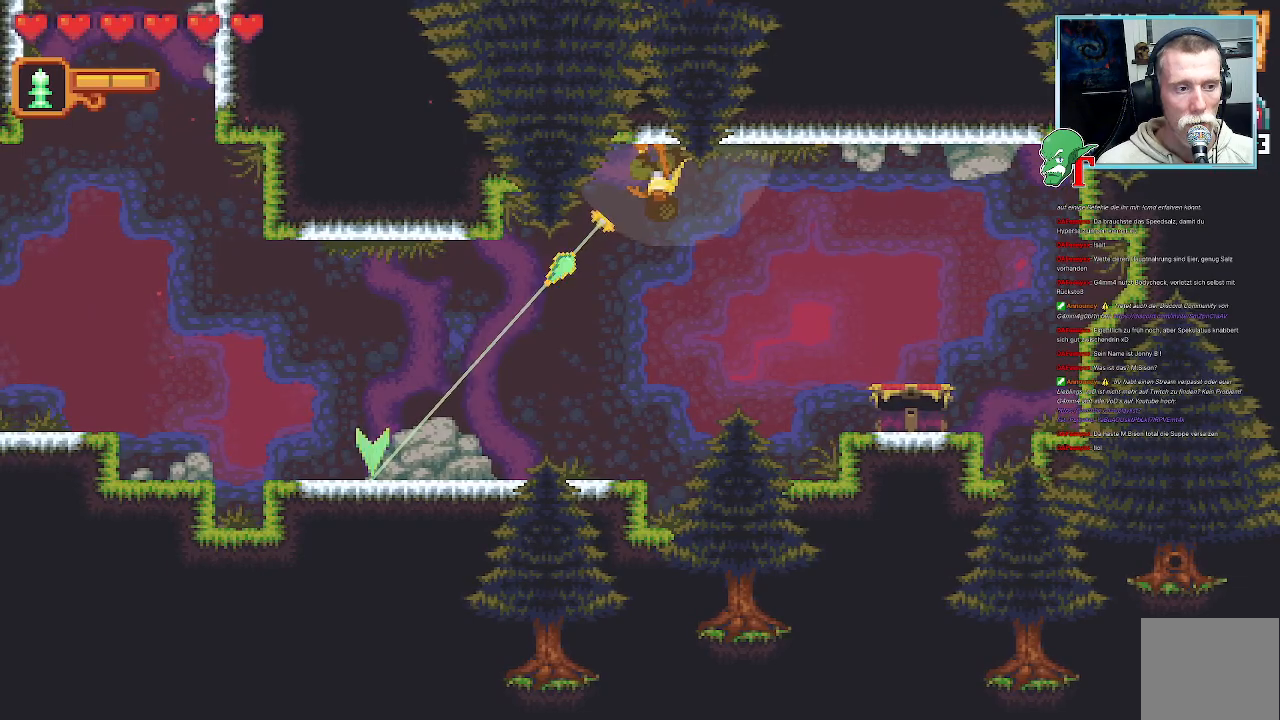
{"buttons": ["CROSS"], "left_stick": "up-left", "right_stick": "center", "events": [[67, "CROSS", "down"], [202, "CROSS", "up"], [218, "left_stick", "up-left"], [369, "CROSS", "down"]]}
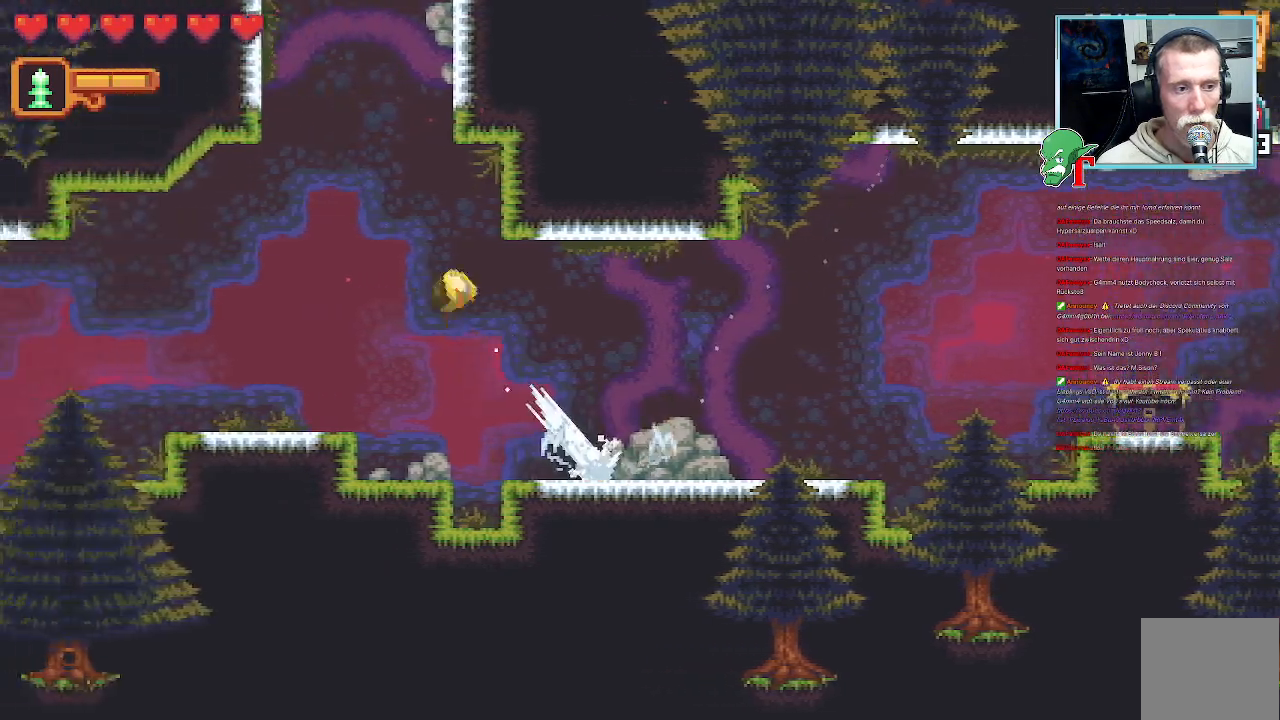
{"buttons": [], "left_stick": "down-left", "right_stick": "center", "events": [[50, "CROSS", "up"], [50, "left_stick", "down-left"]]}
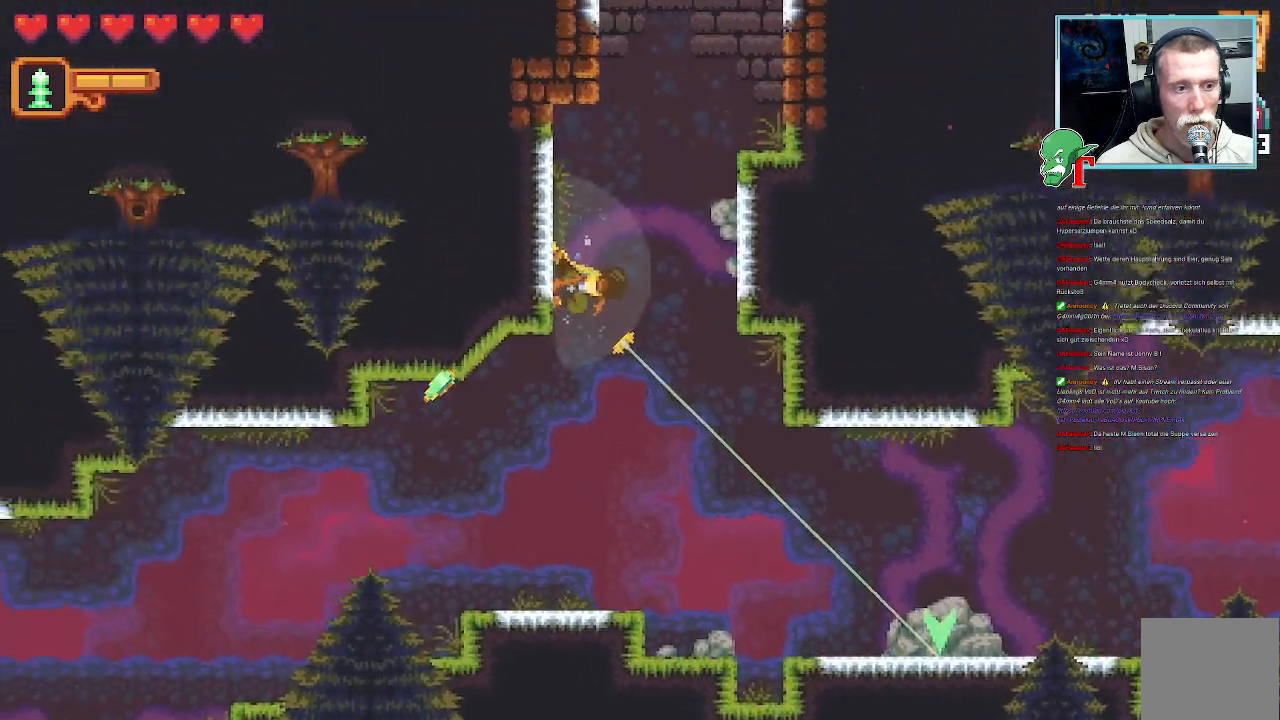
{"buttons": [], "left_stick": "down-right", "right_stick": "center", "events": [[151, "left_stick", "down-right"], [218, "left_stick", "right"], [369, "left_stick", "down-right"]]}
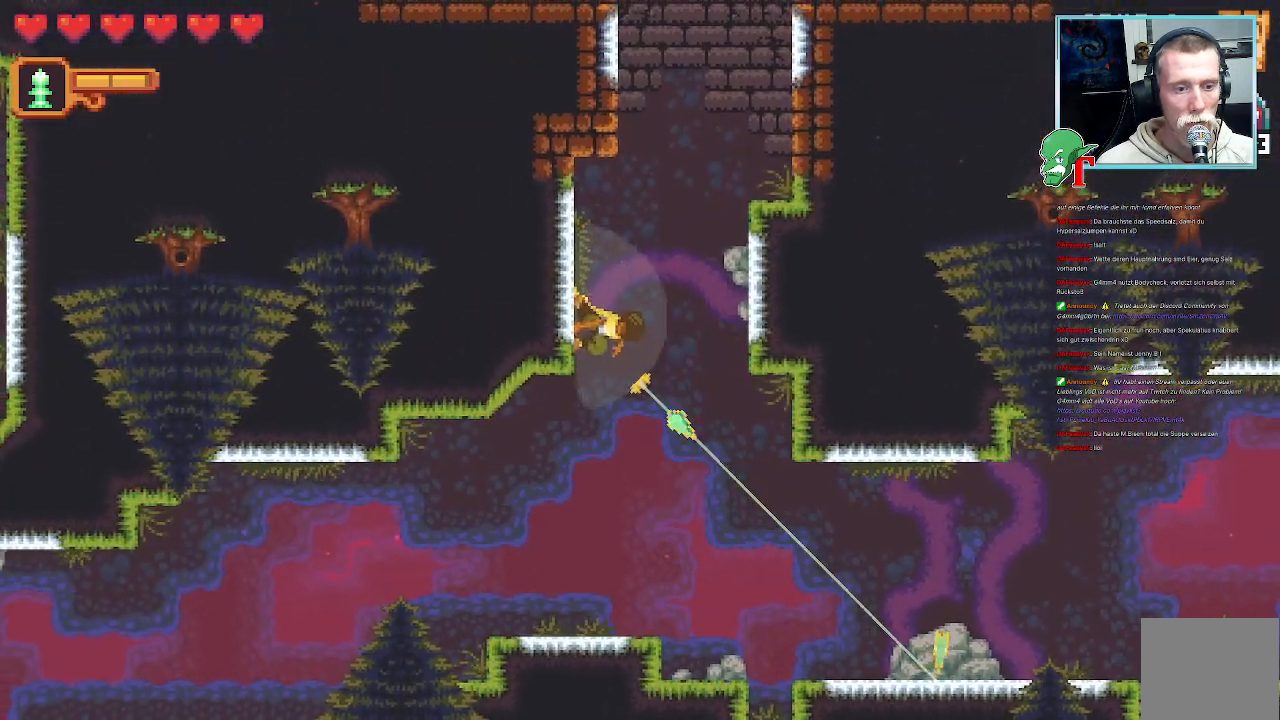
{"buttons": [], "left_stick": "down-right", "right_stick": "center", "events": [[219, "left_stick", "down"], [336, "left_stick", "down-right"]]}
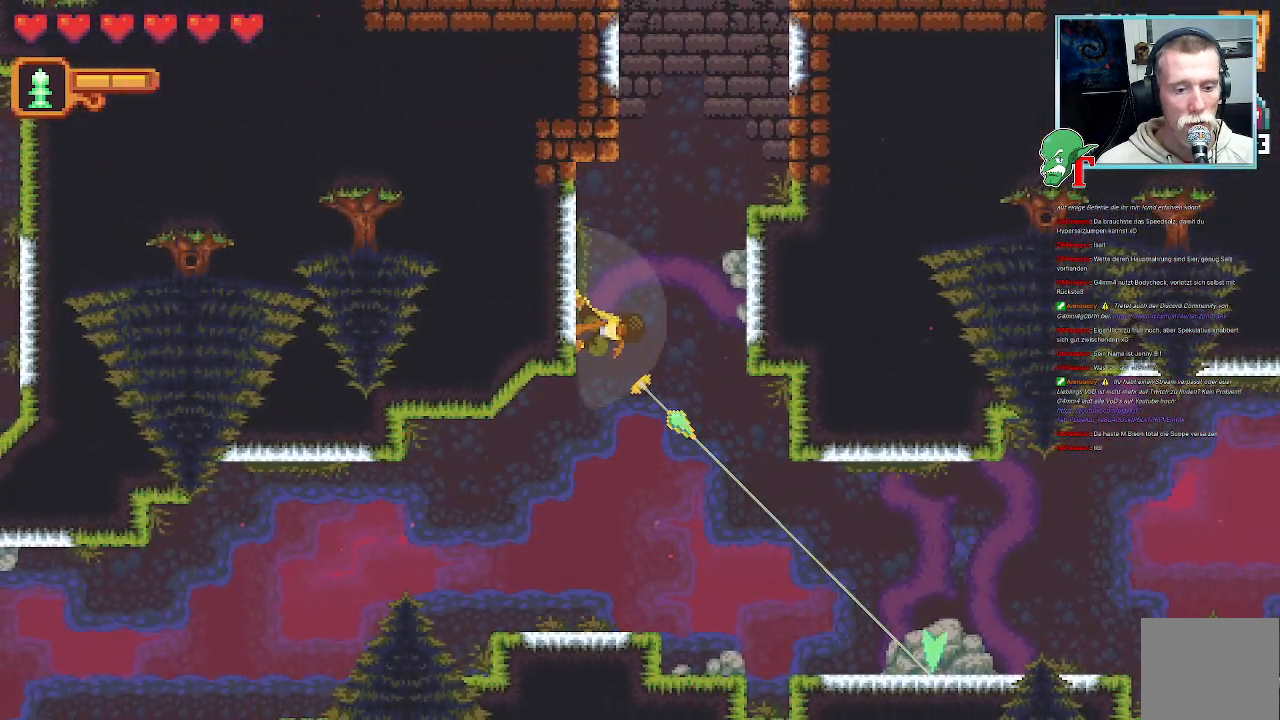
{"buttons": [], "left_stick": "up-left", "right_stick": "center", "events": [[185, "CROSS", "down"], [336, "CROSS", "up"], [403, "left_stick", "left"], [470, "left_stick", "up-left"]]}
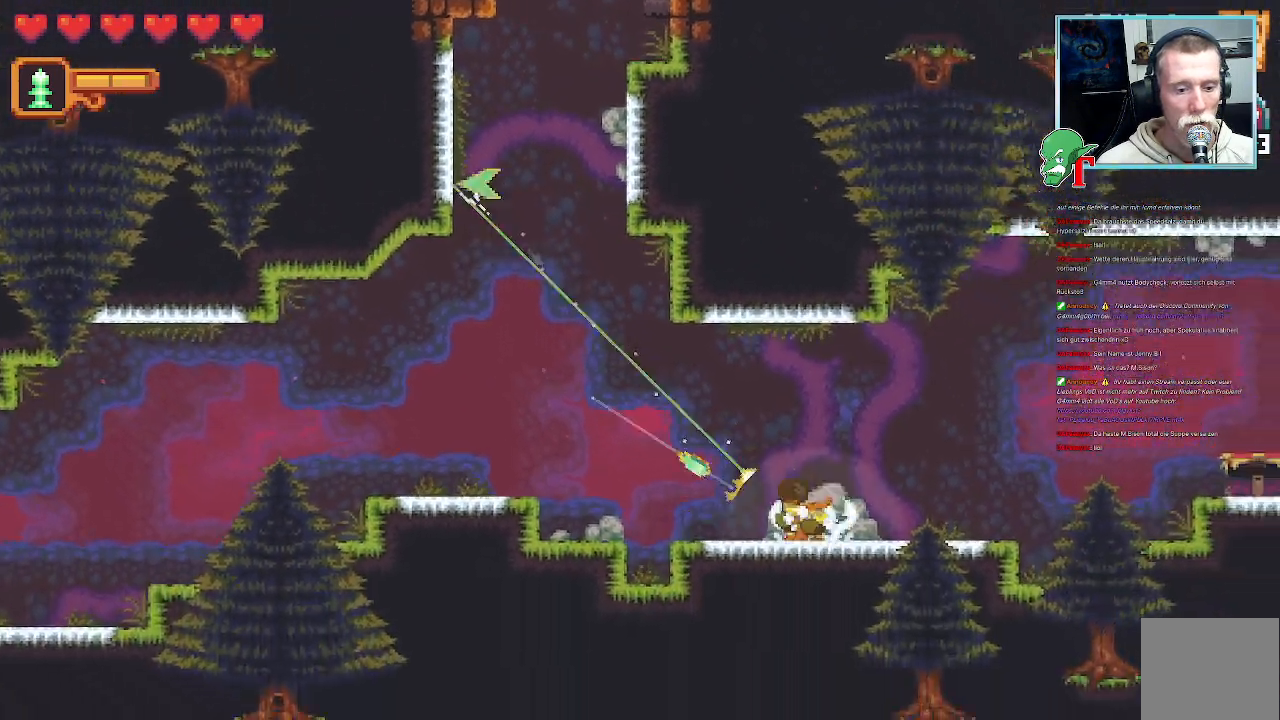
{"buttons": [], "left_stick": "down-left", "right_stick": "center", "events": [[34, "left_stick", "up"], [285, "CROSS", "down"], [437, "CROSS", "up"], [487, "left_stick", "down-left"]]}
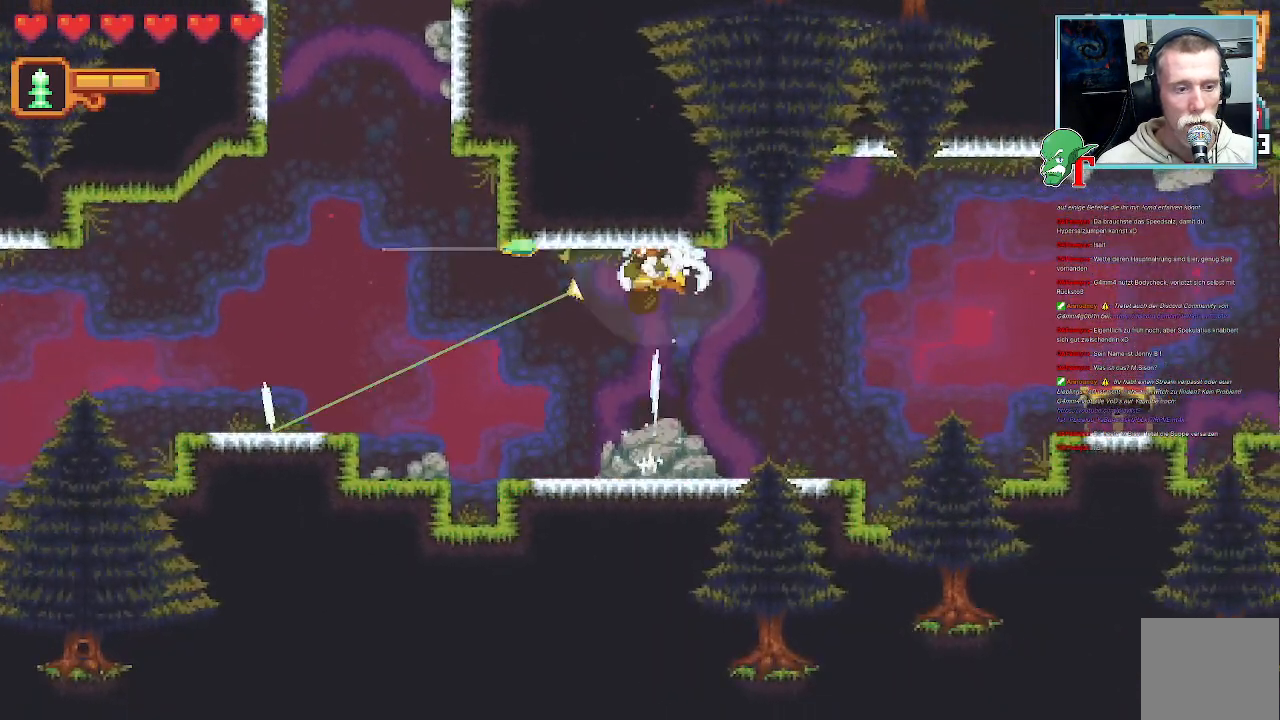
{"buttons": [], "left_stick": "down-left", "right_stick": "center", "events": [[235, "CROSS", "down"], [437, "CROSS", "up"]]}
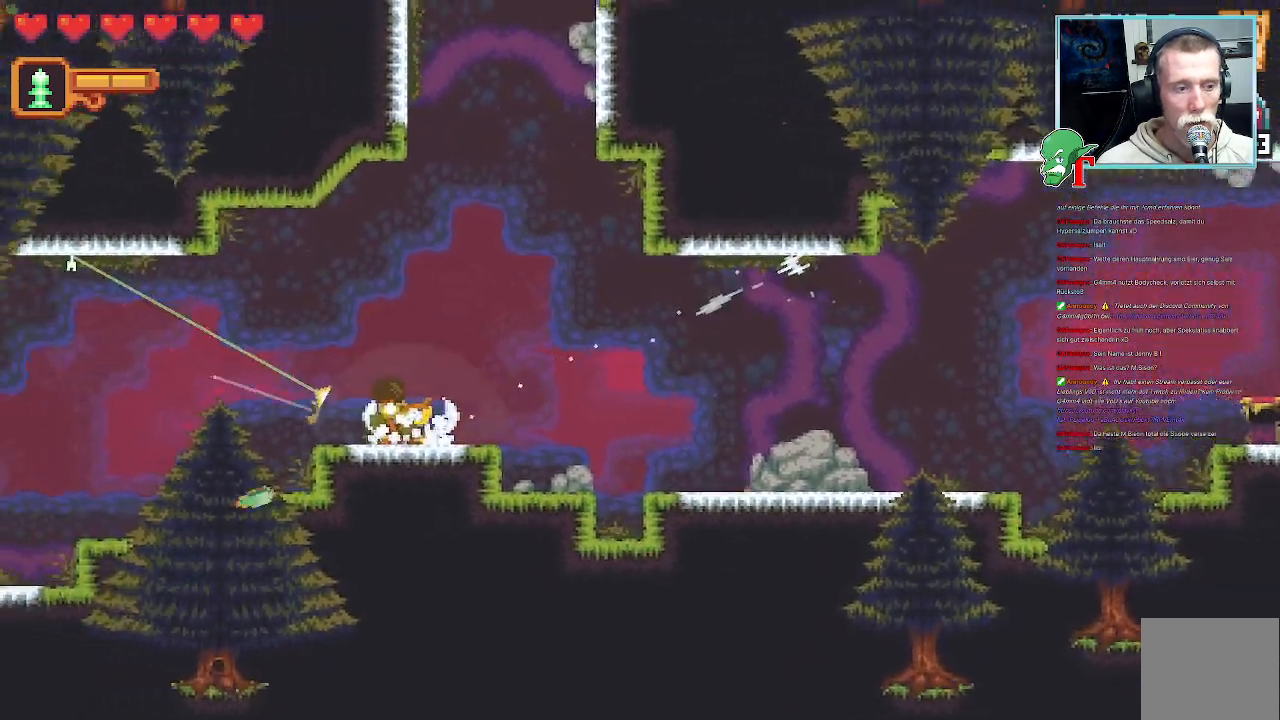
{"buttons": ["CROSS"], "left_stick": "down-left", "right_stick": "center", "events": [[84, "left_stick", "left"], [168, "CROSS", "down"], [336, "CROSS", "up"], [352, "left_stick", "down-left"], [470, "CROSS", "down"]]}
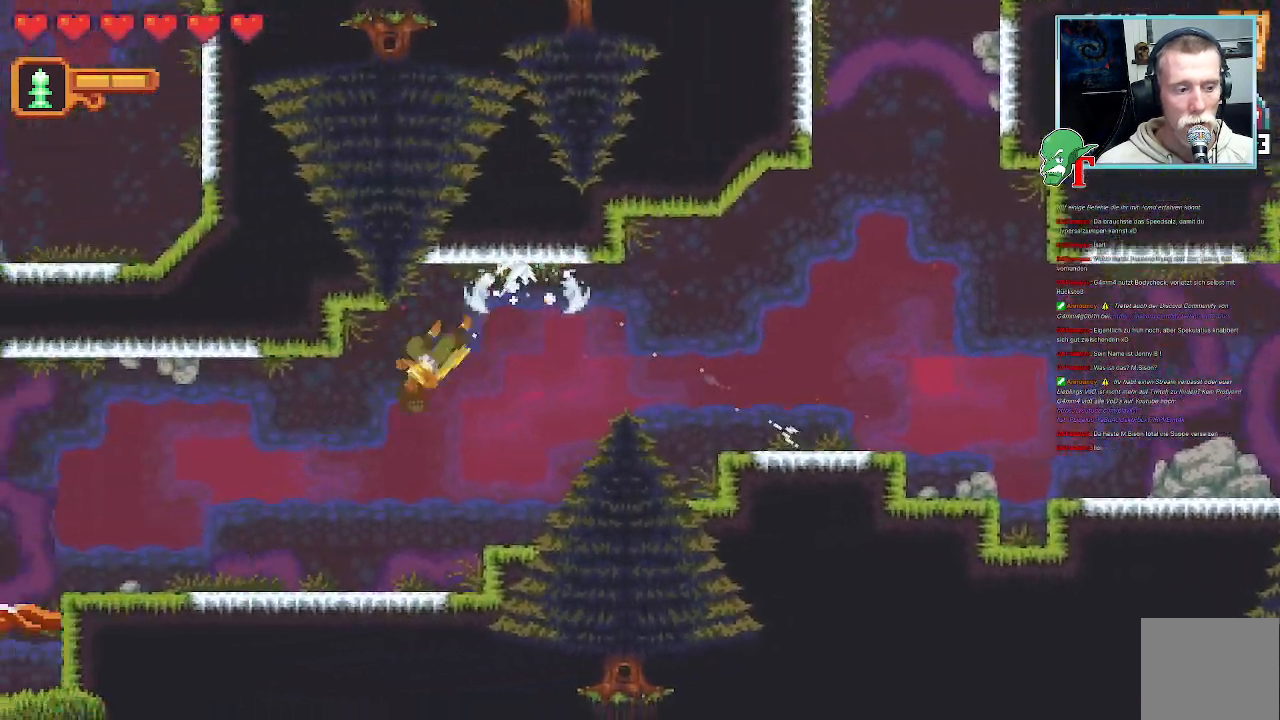
{"buttons": [], "left_stick": "up-left", "right_stick": "center", "events": [[118, "CROSS", "up"], [387, "left_stick", "up-left"]]}
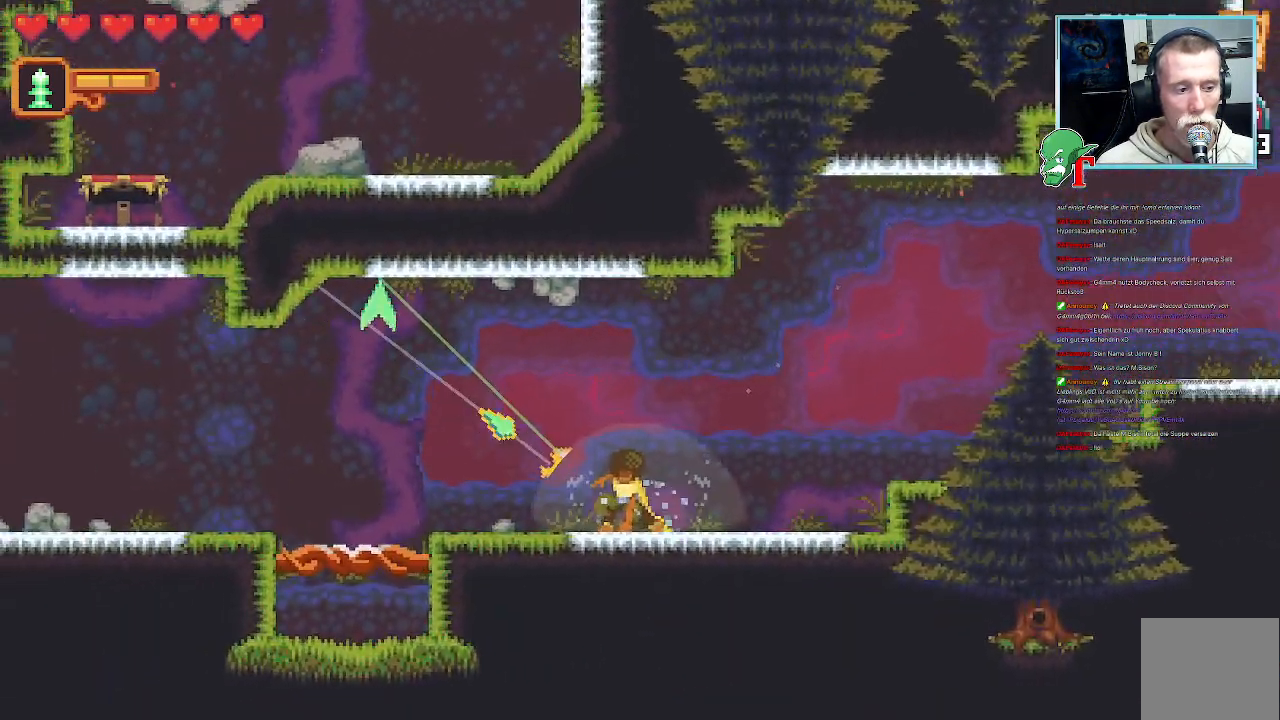
{"buttons": [], "left_stick": "down-left", "right_stick": "center", "events": [[202, "CROSS", "down"], [353, "CROSS", "up"], [353, "left_stick", "down-left"]]}
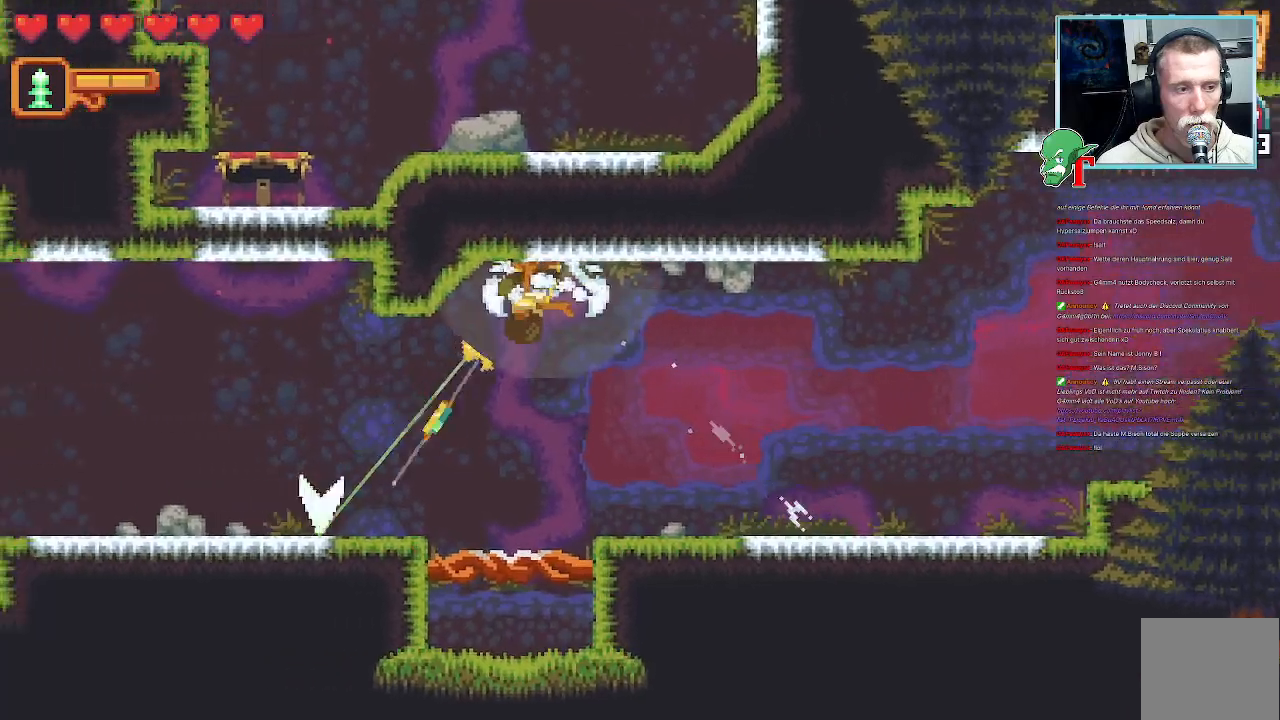
{"buttons": ["CROSS"], "left_stick": "down", "right_stick": "center", "events": [[67, "left_stick", "down"], [370, "CROSS", "down"]]}